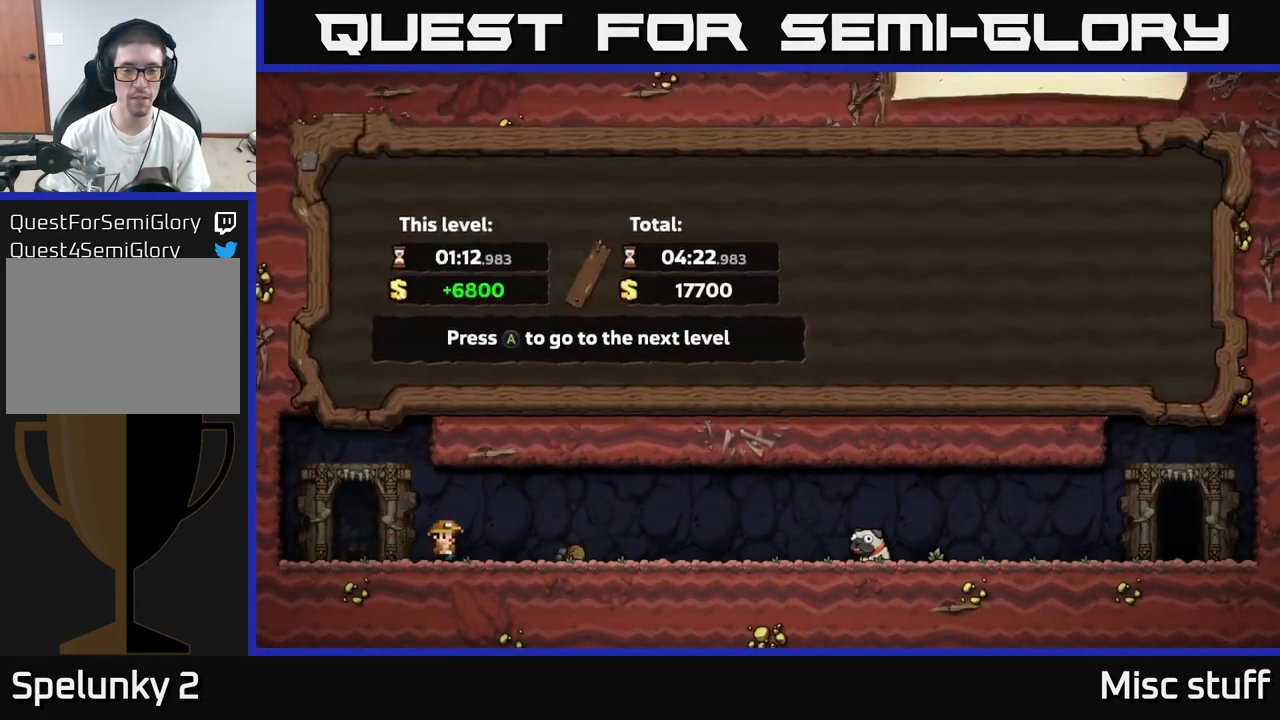
Gameplay with a controller (Xbox layout); each line is a JSON object with the inputs held at the frame after it. "events" lists button and stick changes between this image and that frame as [ms after this image, input, new state], when the widget could be followed in between. Not read: right_stick.
{"buttons": [], "left_stick": "center", "events": [[83, "A", "down"], [183, "A", "up"]]}
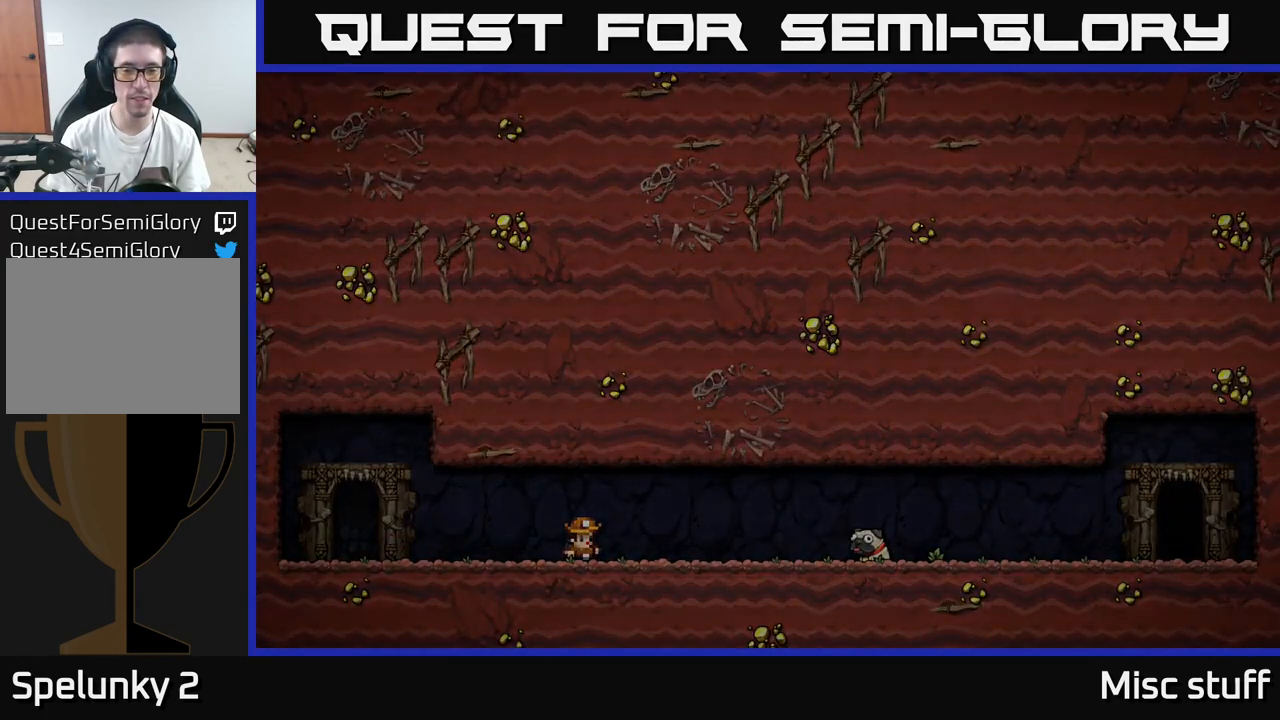
{"buttons": [], "left_stick": "center", "events": []}
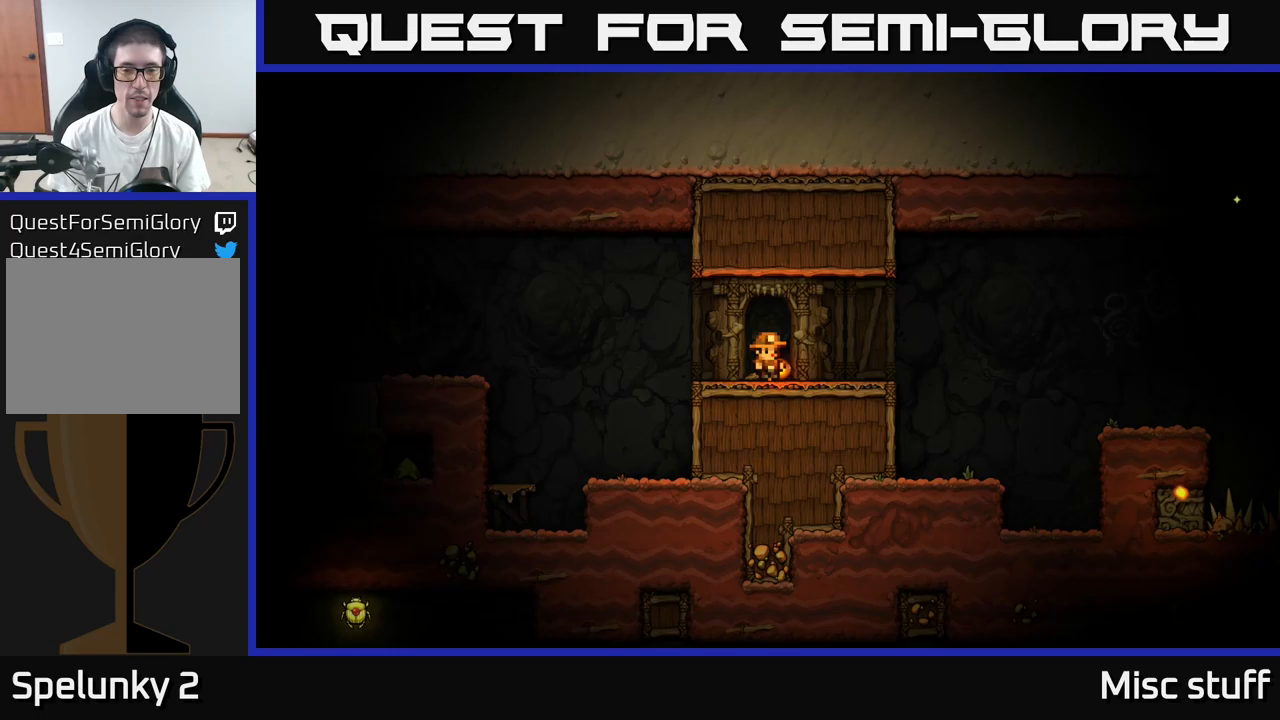
{"buttons": ["X", "DPAD_DOWN"], "left_stick": "center", "events": [[317, "DPAD_DOWN", "down"], [417, "X", "down"]]}
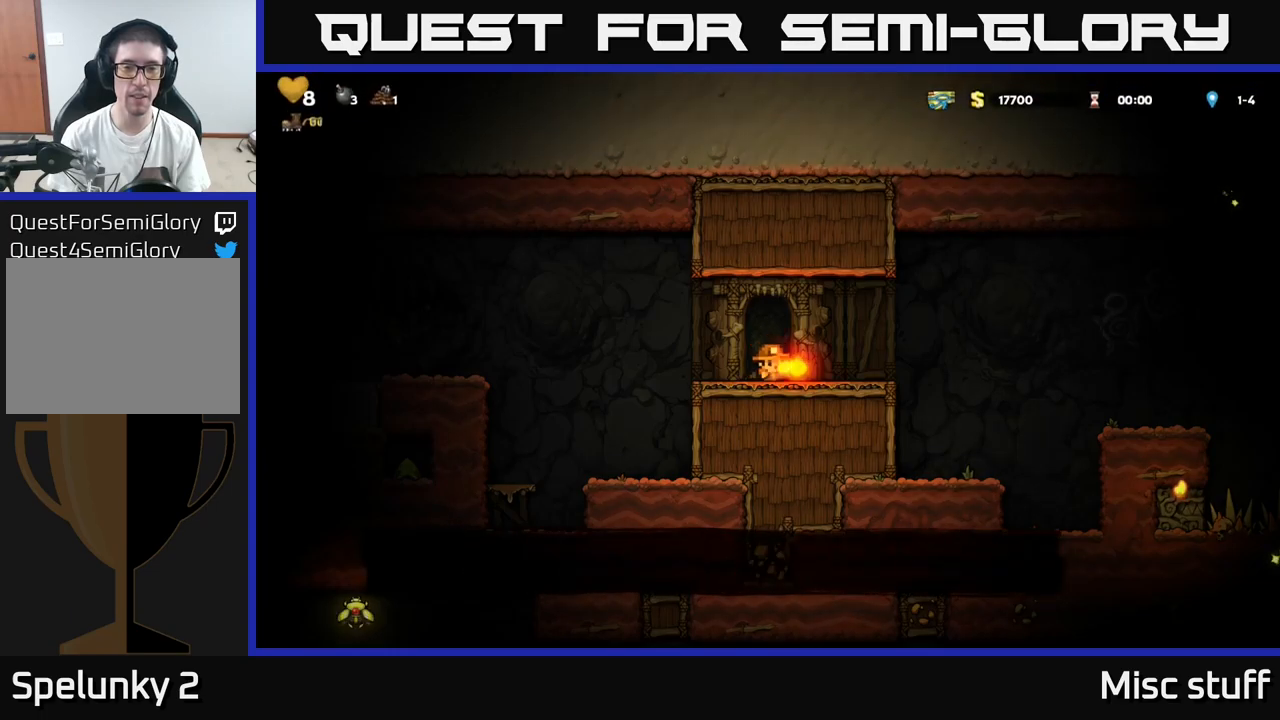
{"buttons": ["A", "DPAD_LEFT"], "left_stick": "center", "events": [[17, "X", "up"], [34, "DPAD_DOWN", "up"], [67, "DPAD_LEFT", "down"], [317, "A", "down"]]}
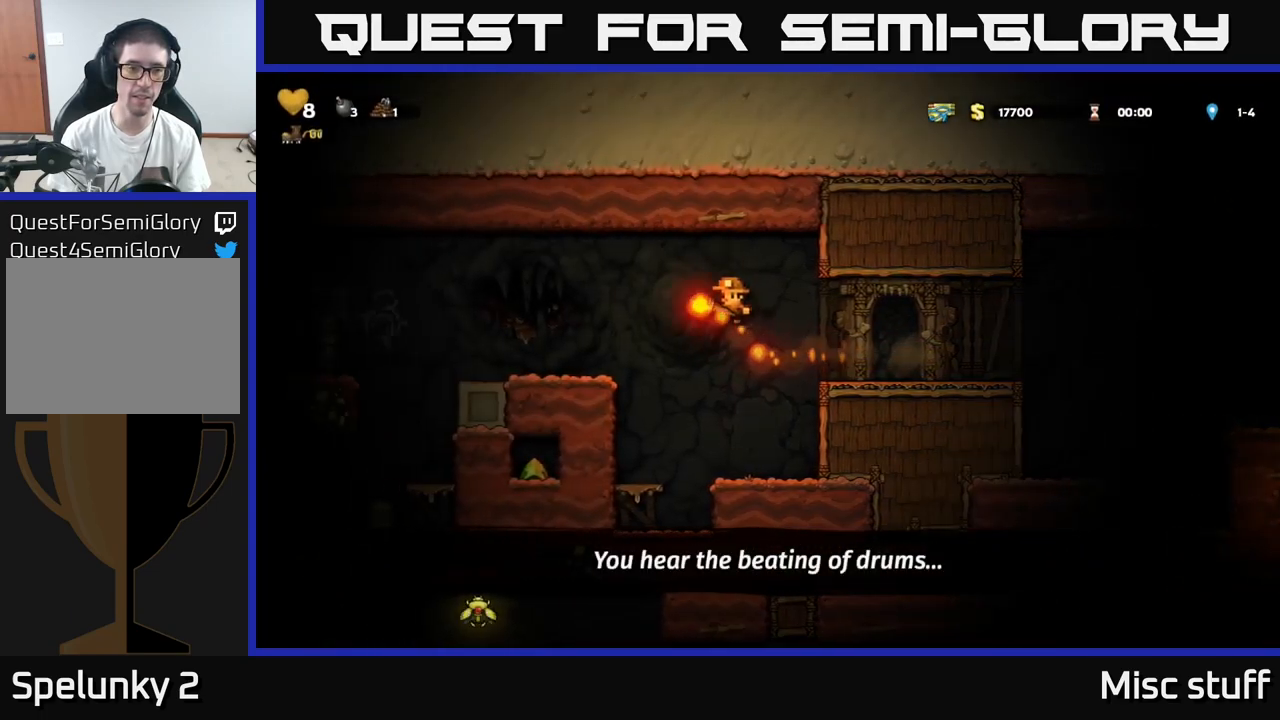
{"buttons": [], "left_stick": "center", "events": [[67, "A", "up"], [250, "DPAD_LEFT", "up"]]}
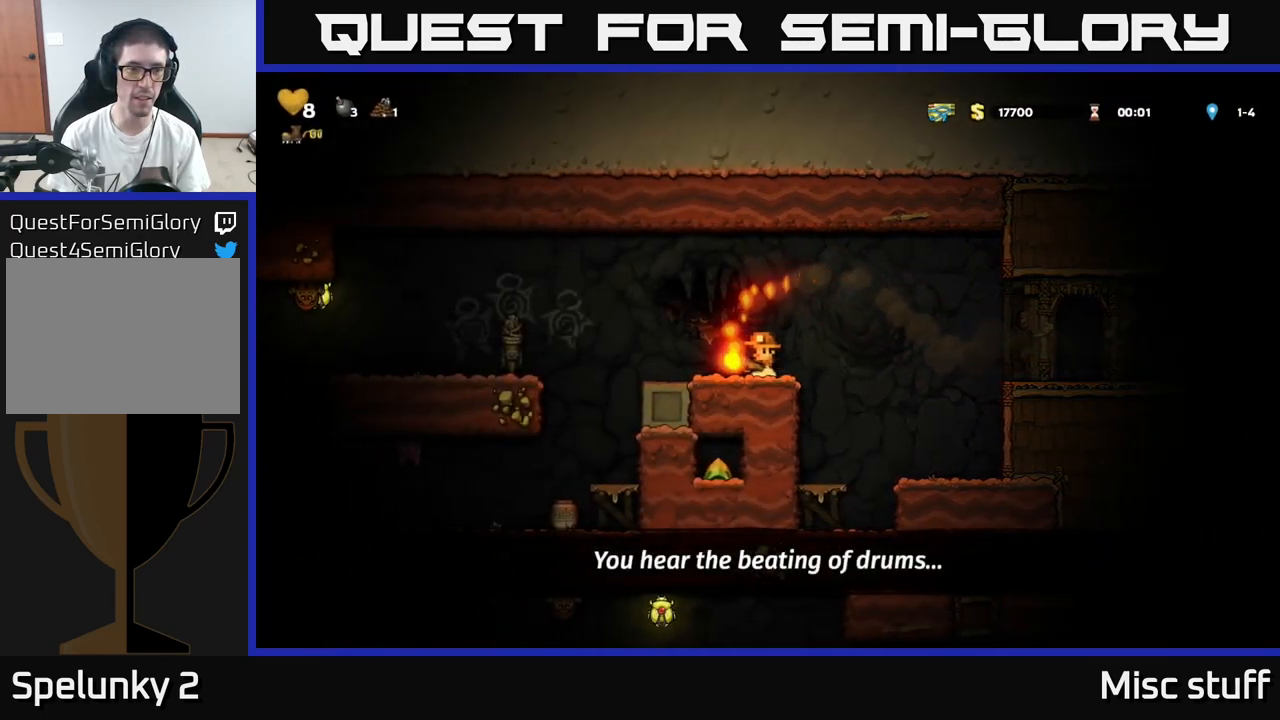
{"buttons": ["A", "DPAD_LEFT"], "left_stick": "center", "events": [[284, "DPAD_LEFT", "down"], [450, "A", "down"]]}
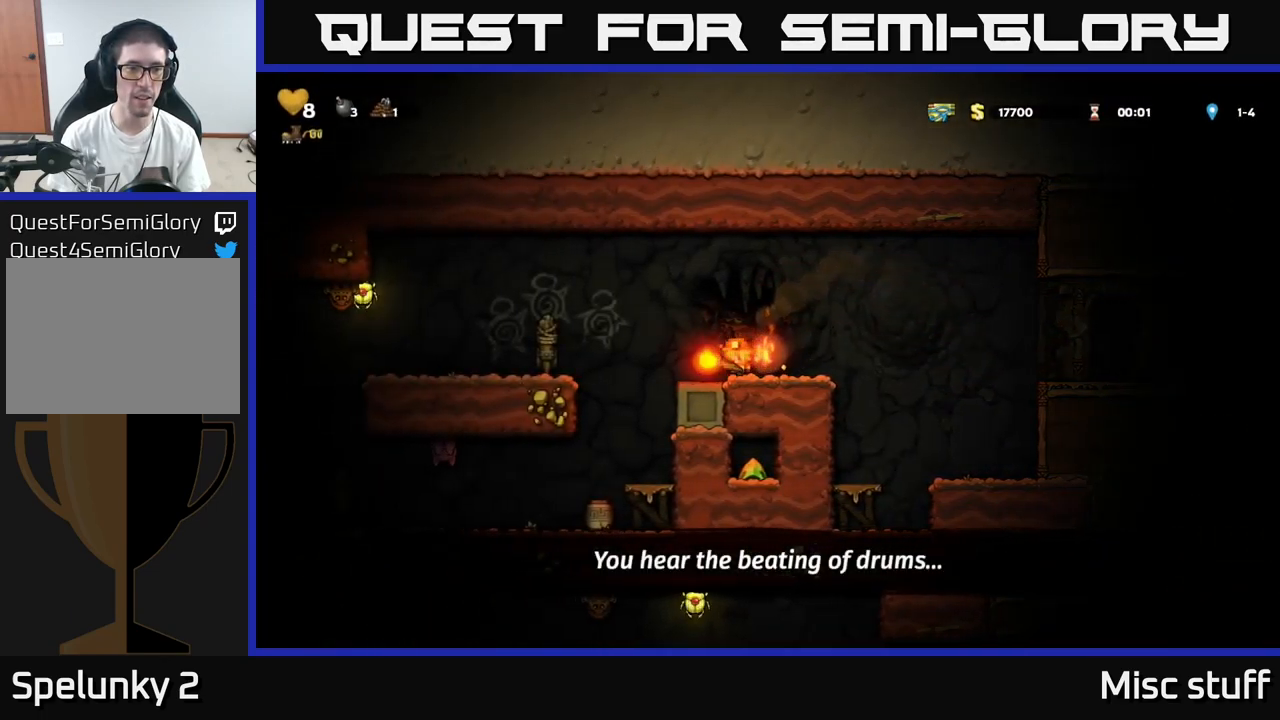
{"buttons": ["DPAD_RIGHT"], "left_stick": "center", "events": [[50, "A", "up"], [334, "DPAD_LEFT", "up"], [467, "DPAD_RIGHT", "down"]]}
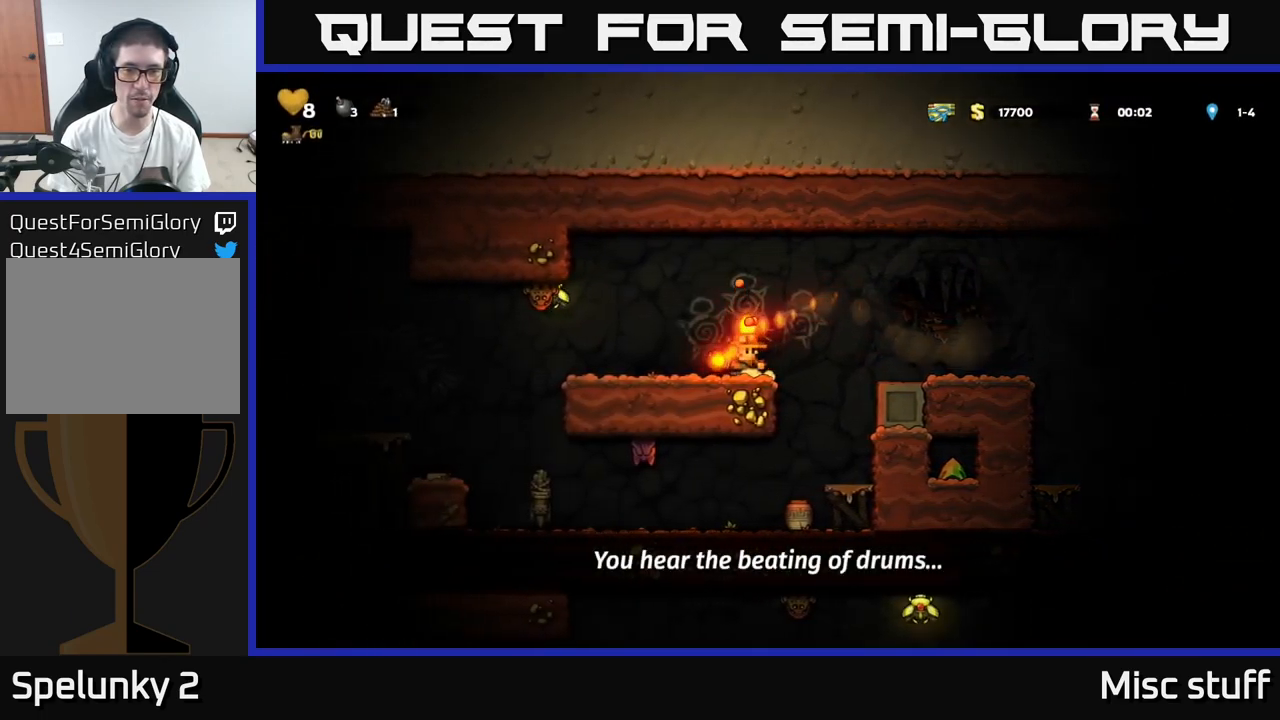
{"buttons": ["DPAD_RIGHT"], "left_stick": "center", "events": [[34, "A", "down"], [84, "DPAD_RIGHT", "up"], [100, "A", "up"], [117, "DPAD_LEFT", "down"], [384, "DPAD_LEFT", "up"], [500, "DPAD_RIGHT", "down"]]}
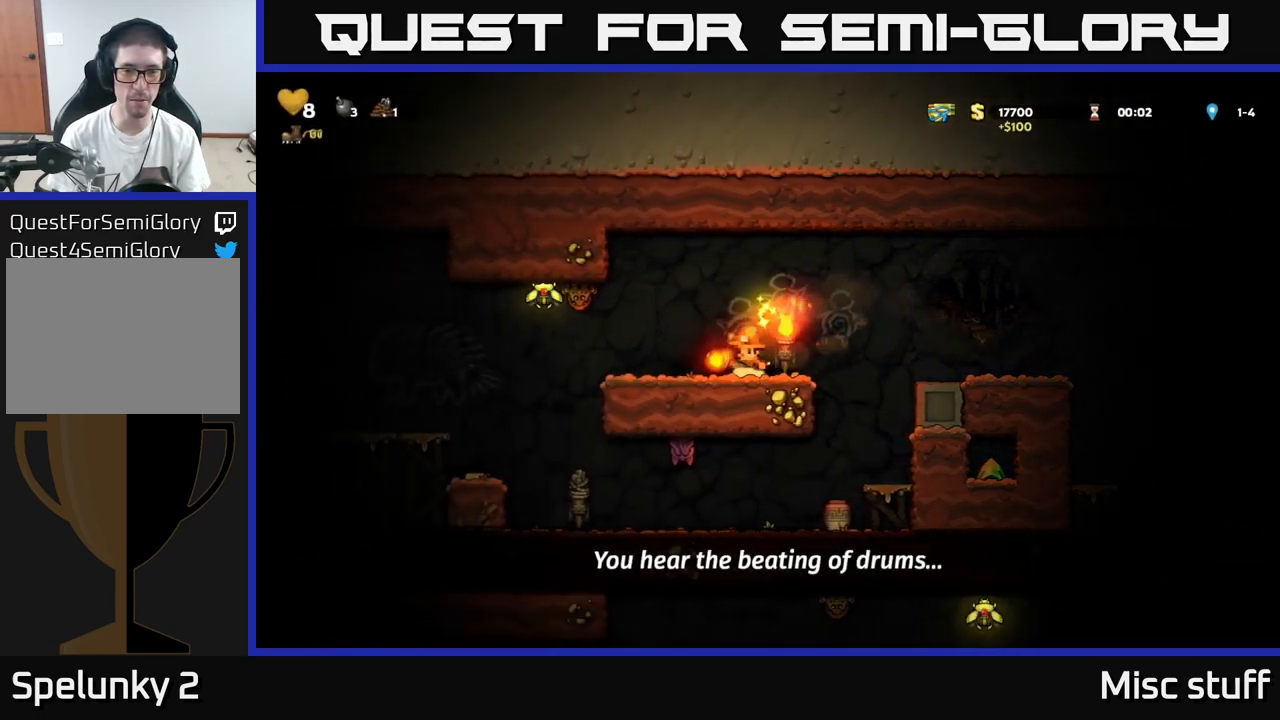
{"buttons": [], "left_stick": "center", "events": [[167, "DPAD_RIGHT", "up"], [217, "DPAD_LEFT", "down"], [467, "DPAD_LEFT", "up"]]}
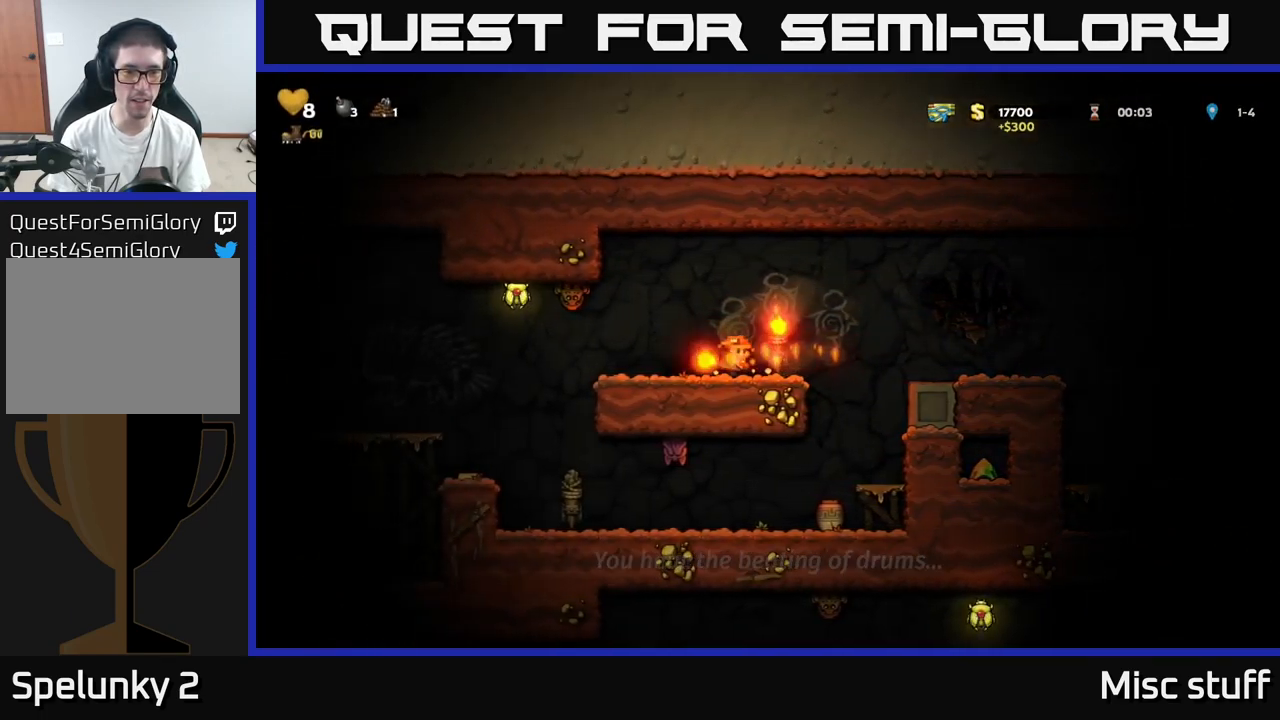
{"buttons": [], "left_stick": "center", "events": [[317, "DPAD_DOWN", "down"], [367, "X", "down"], [484, "X", "up"], [500, "DPAD_DOWN", "up"]]}
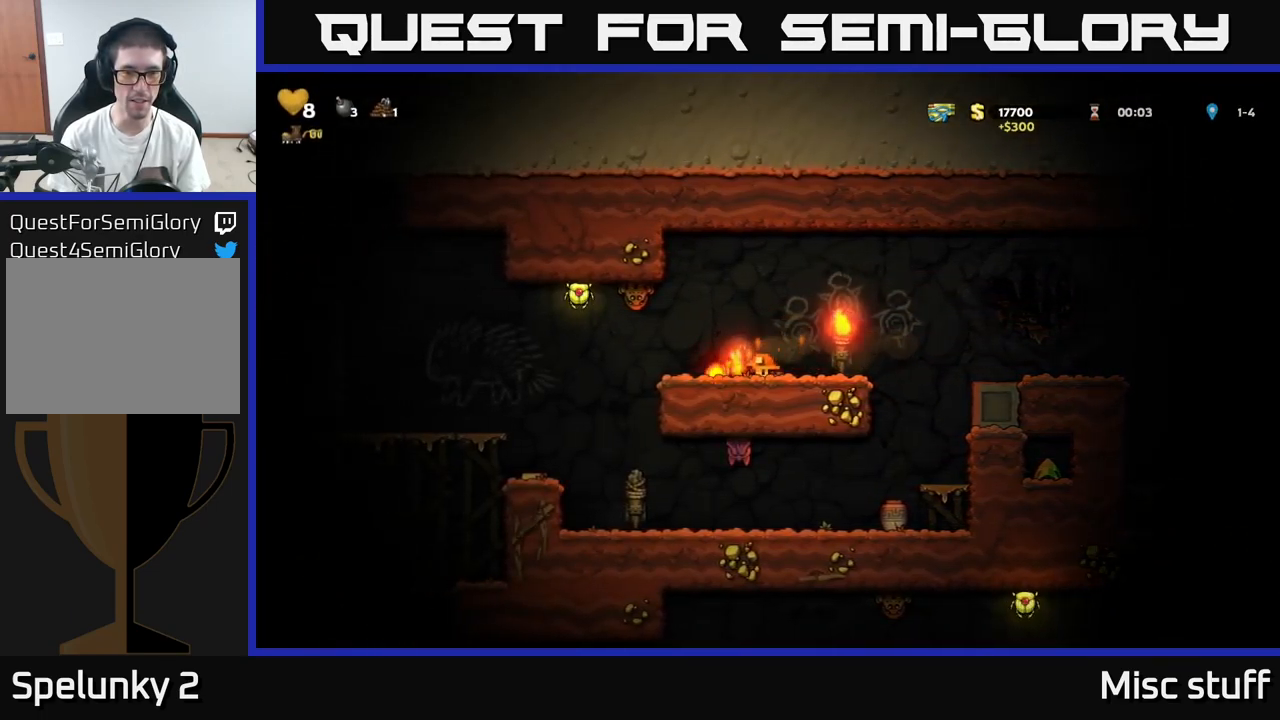
{"buttons": ["DPAD_RIGHT"], "left_stick": "center", "events": [[134, "A", "down"], [200, "DPAD_LEFT", "down"], [217, "X", "down"], [284, "A", "up"], [317, "X", "up"], [334, "DPAD_LEFT", "up"], [467, "DPAD_RIGHT", "down"]]}
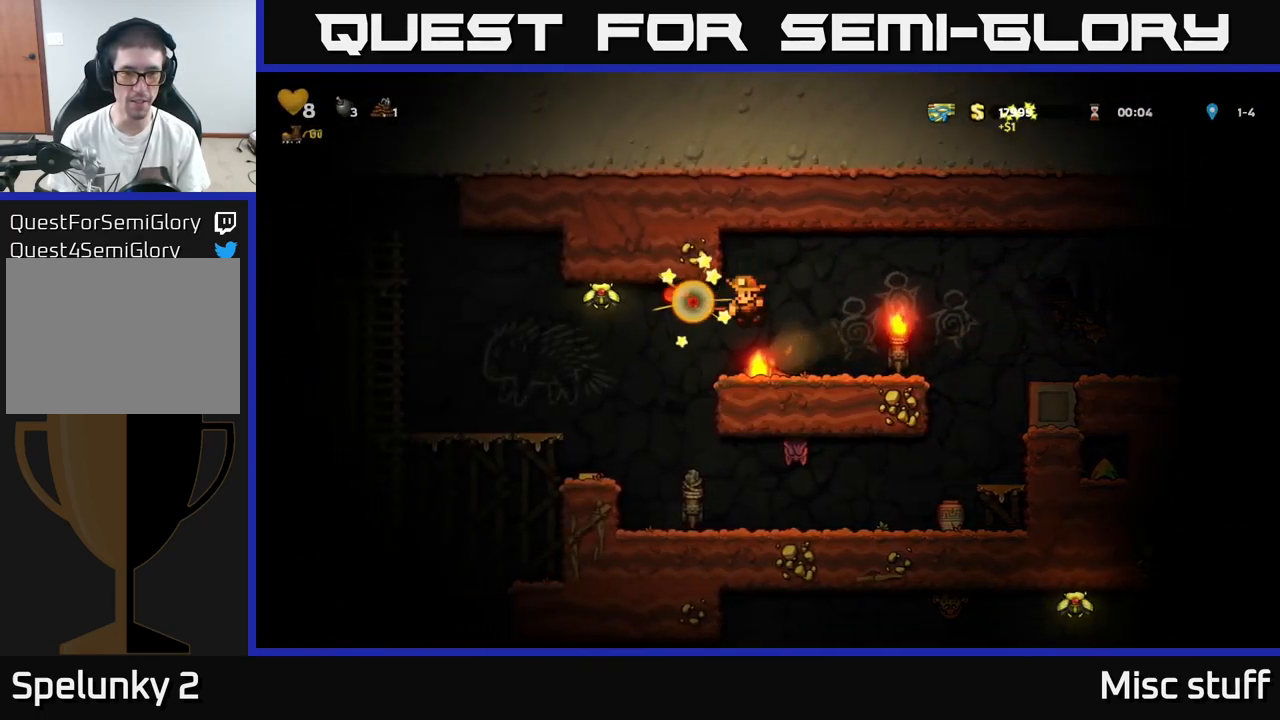
{"buttons": ["A", "DPAD_LEFT"], "left_stick": "center", "events": [[67, "DPAD_RIGHT", "up"], [200, "DPAD_LEFT", "down"], [450, "A", "down"]]}
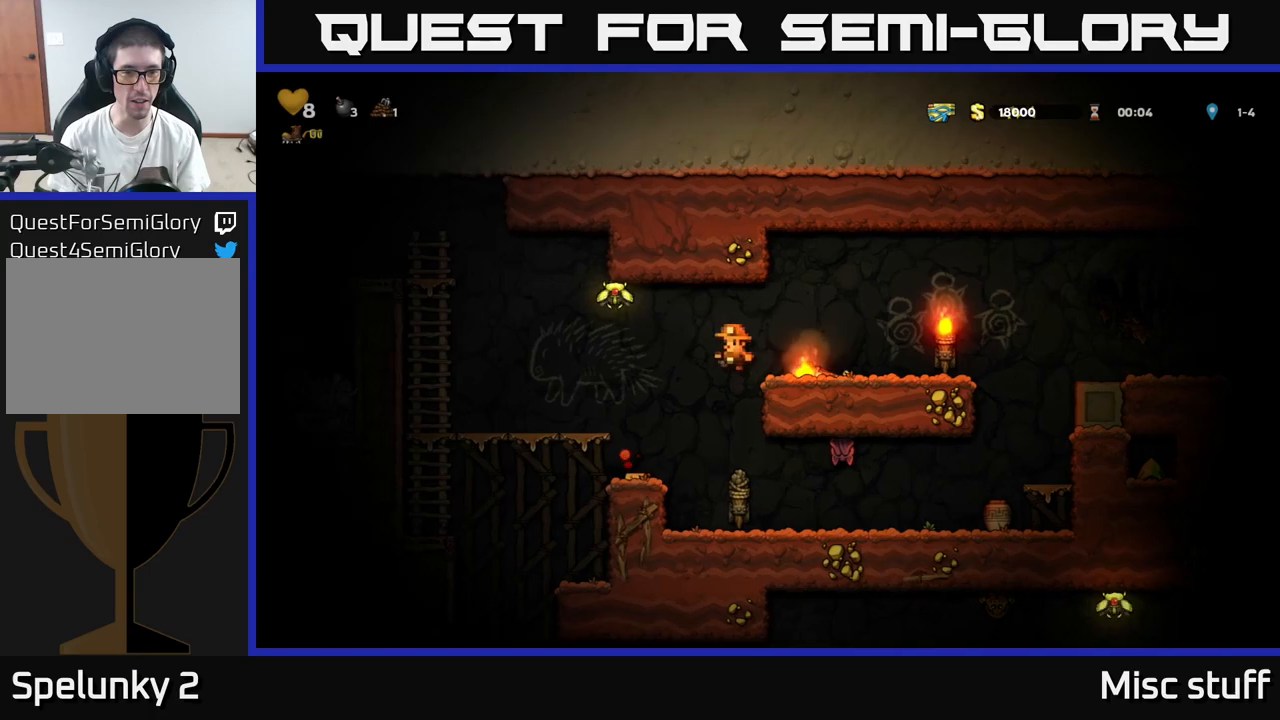
{"buttons": ["DPAD_RIGHT"], "left_stick": "center", "events": [[216, "A", "up"], [316, "DPAD_LEFT", "up"], [366, "DPAD_RIGHT", "down"]]}
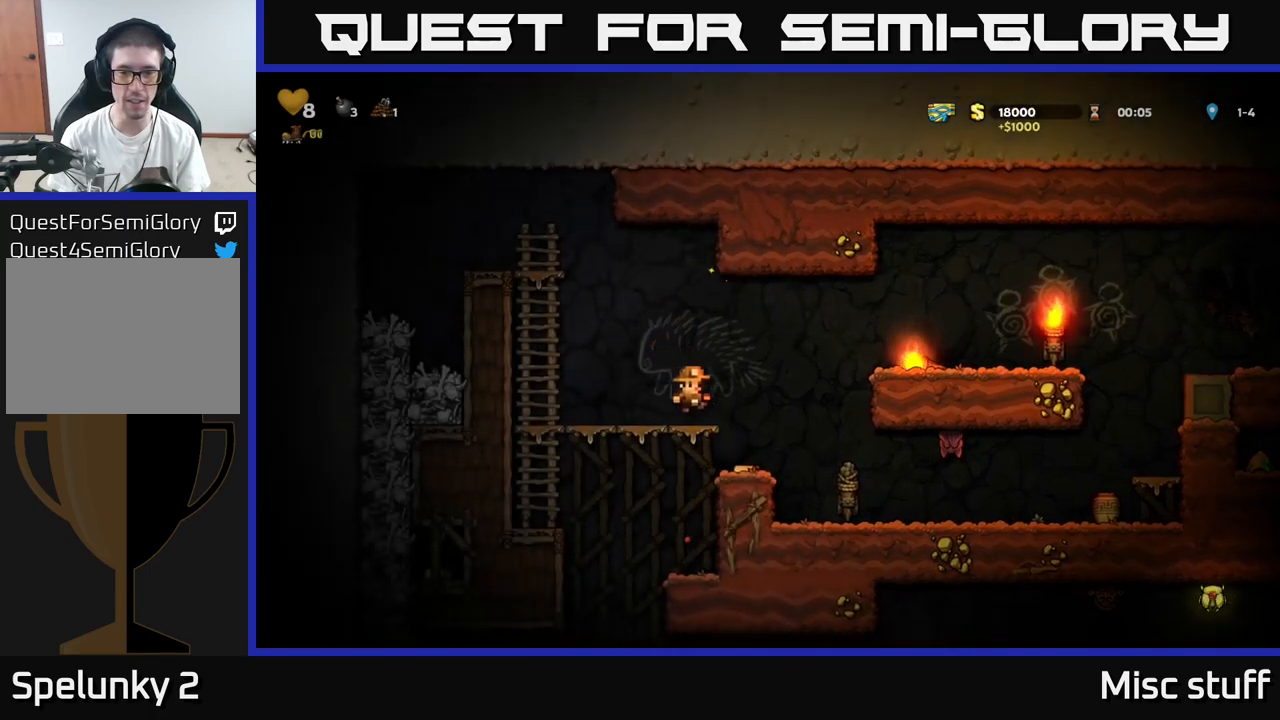
{"buttons": [], "left_stick": "center", "events": [[66, "DPAD_RIGHT", "up"]]}
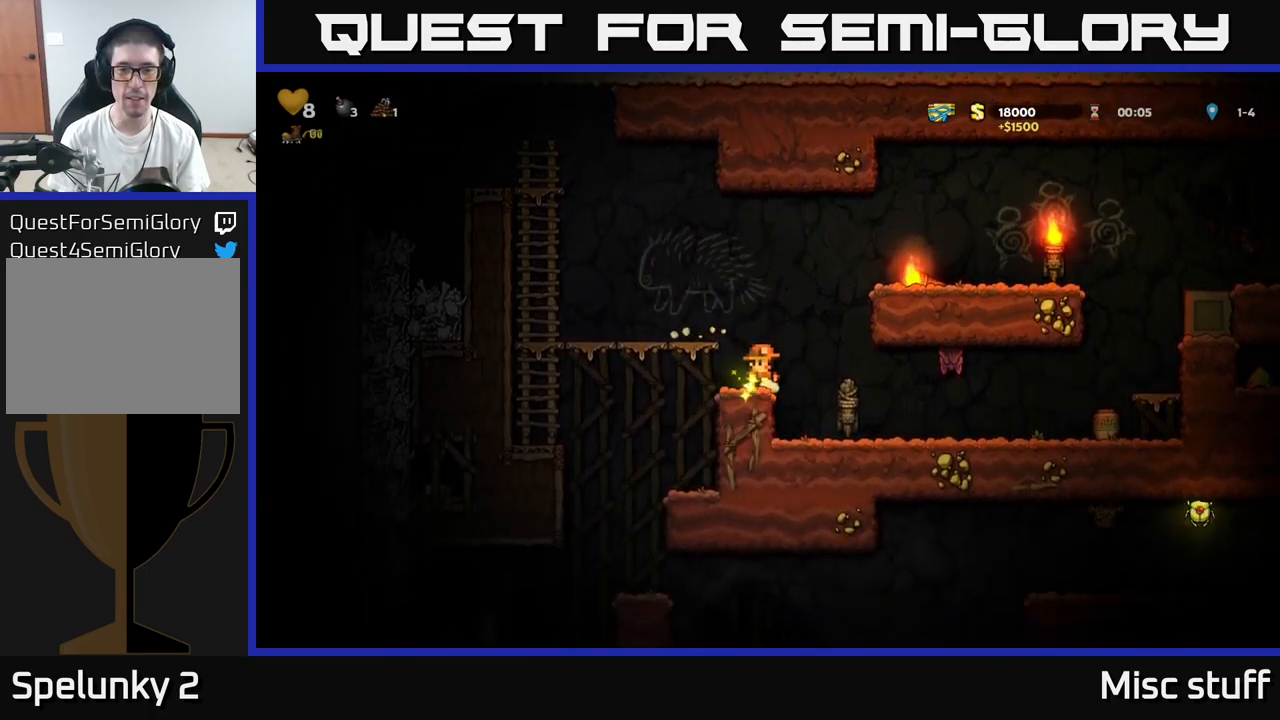
{"buttons": [], "left_stick": "center", "events": [[116, "DPAD_RIGHT", "down"], [133, "A", "down"], [216, "A", "up"], [283, "DPAD_RIGHT", "up"]]}
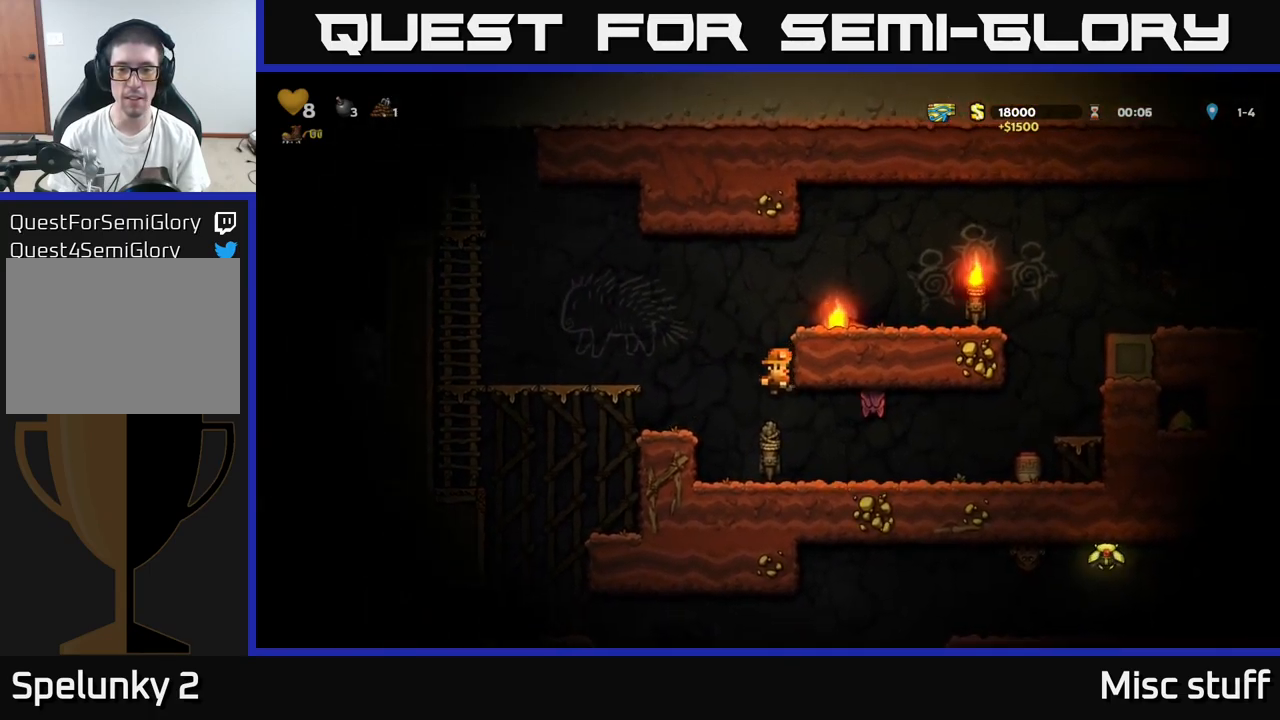
{"buttons": ["DPAD_LEFT"], "left_stick": "center", "events": [[66, "X", "down"], [166, "A", "down"], [200, "X", "up"], [366, "A", "up"], [366, "DPAD_RIGHT", "down"], [433, "DPAD_RIGHT", "up"], [466, "DPAD_LEFT", "down"]]}
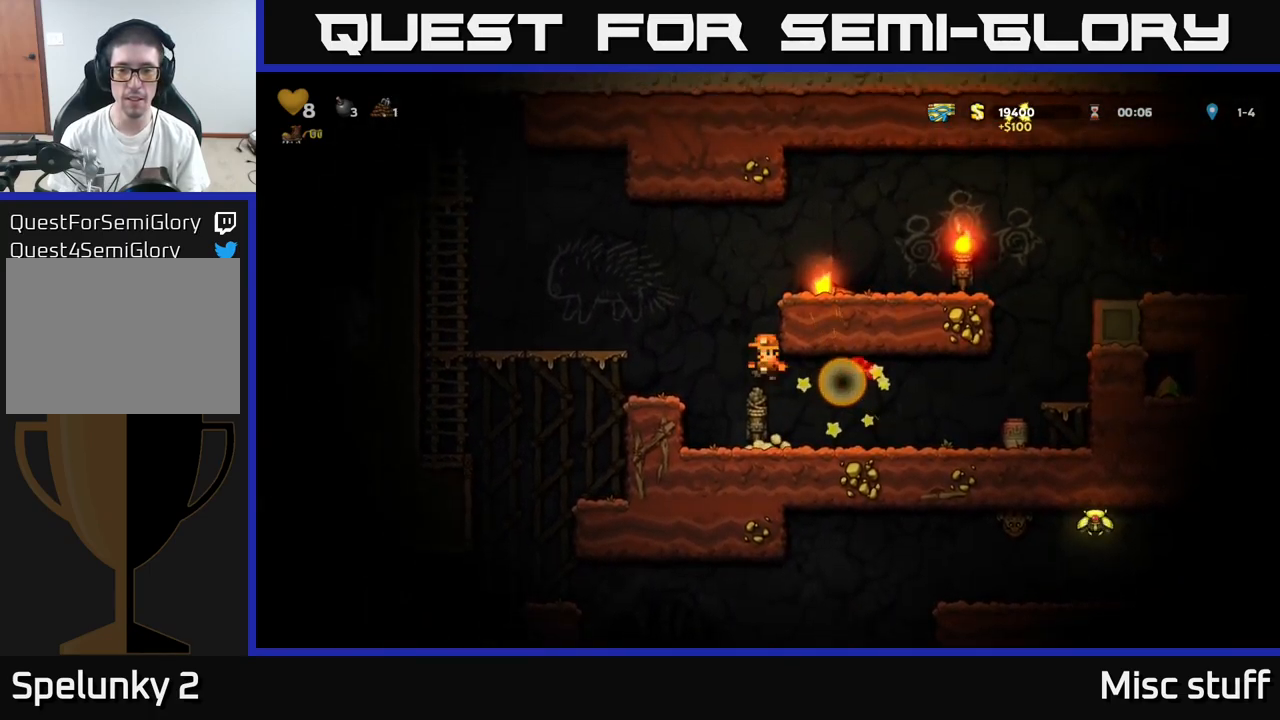
{"buttons": ["DPAD_RIGHT"], "left_stick": "center", "events": [[100, "DPAD_LEFT", "up"], [266, "DPAD_RIGHT", "down"]]}
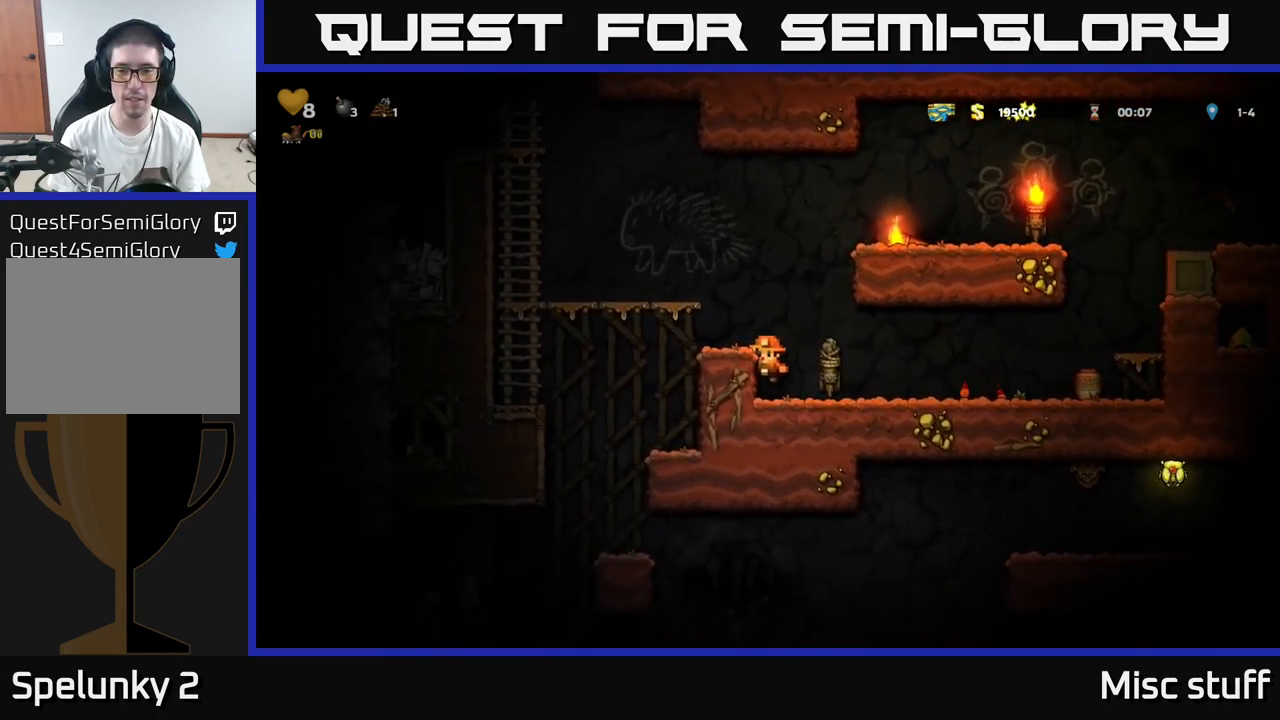
{"buttons": ["DPAD_RIGHT"], "left_stick": "center", "events": [[266, "A", "down"], [316, "A", "up"]]}
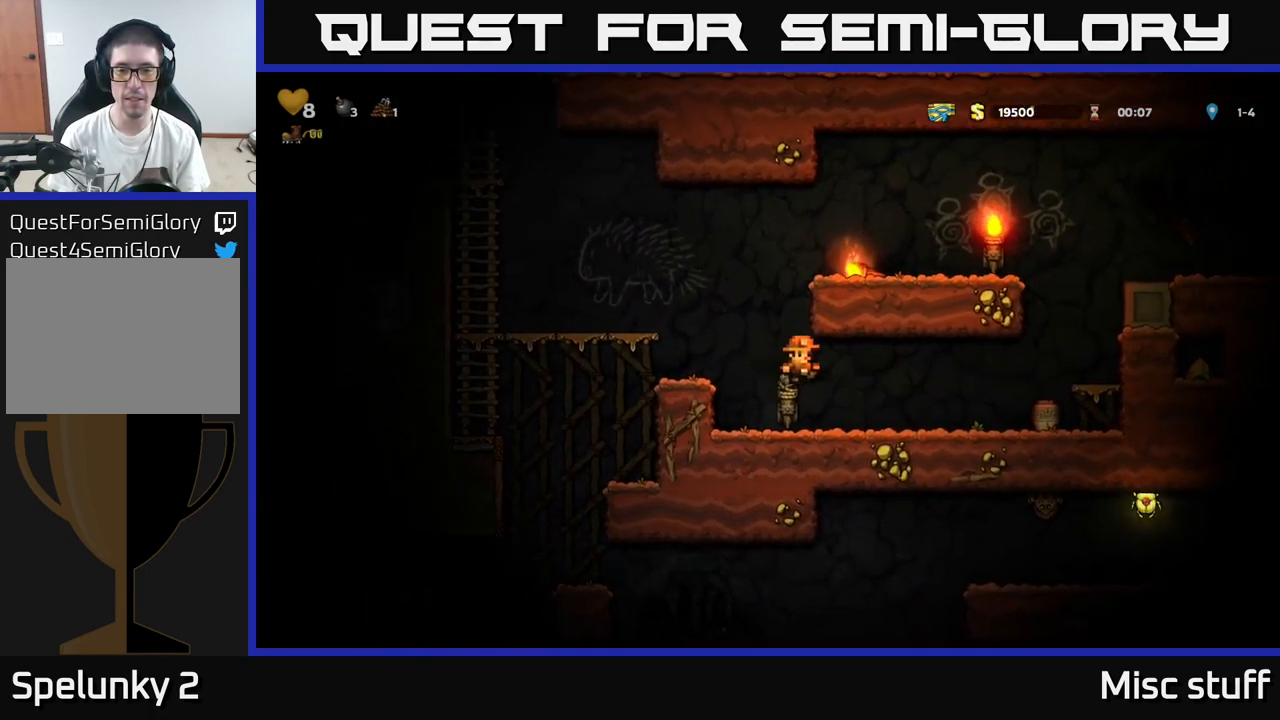
{"buttons": ["DPAD_RIGHT"], "left_stick": "center", "events": []}
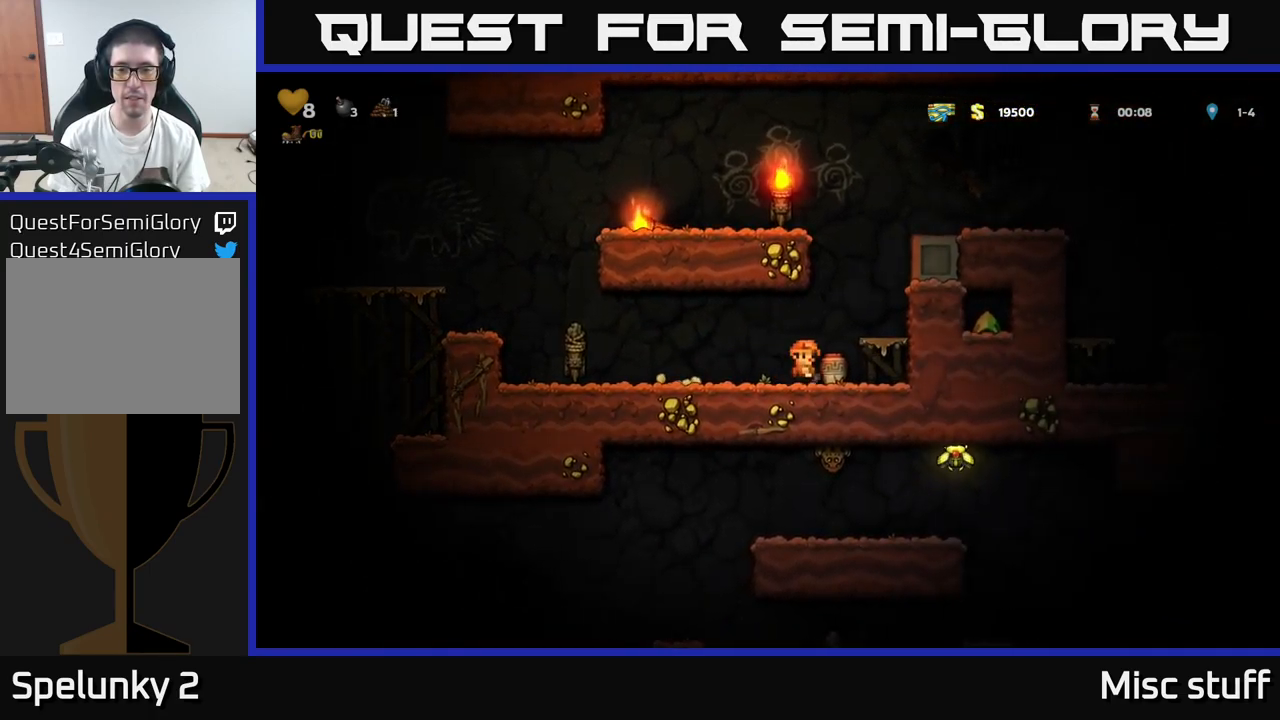
{"buttons": [], "left_stick": "center", "events": [[16, "DPAD_DOWN", "down"], [50, "DPAD_RIGHT", "up"], [66, "X", "down"], [83, "DPAD_LEFT", "down"], [116, "DPAD_DOWN", "up"], [133, "X", "up"], [233, "X", "down"], [283, "X", "up"], [300, "DPAD_LEFT", "up"]]}
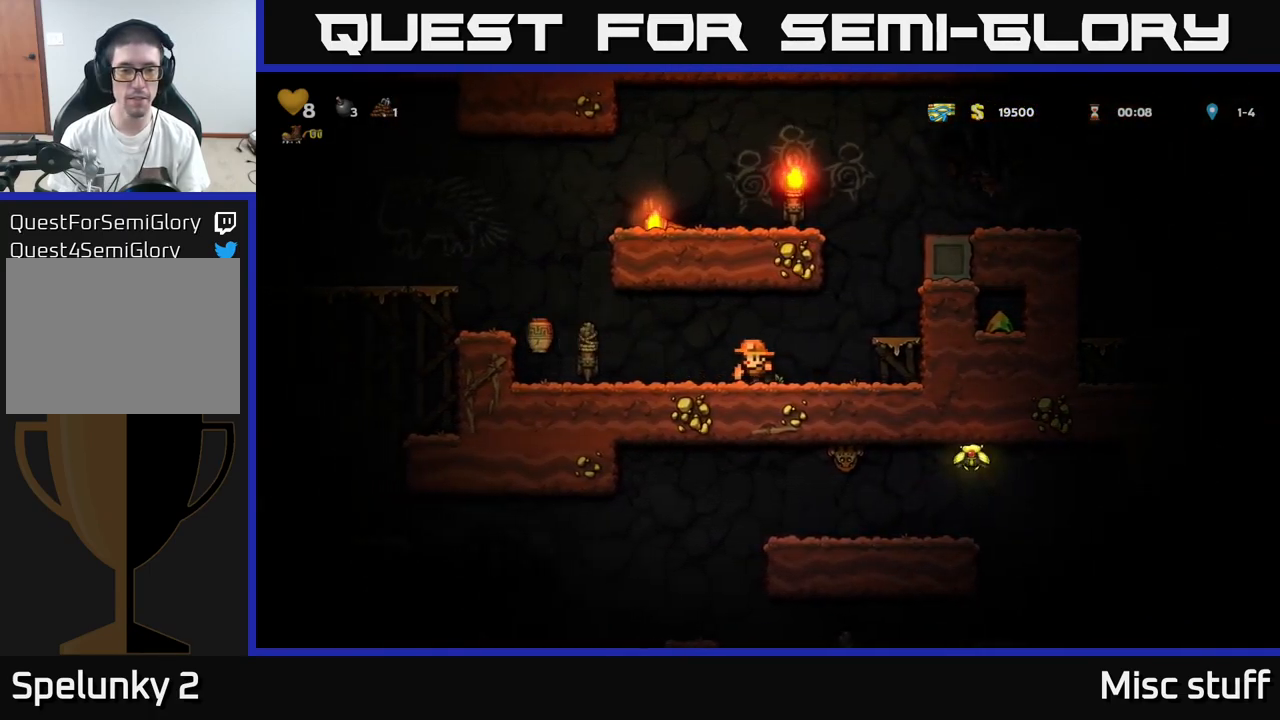
{"buttons": ["DPAD_LEFT"], "left_stick": "center", "events": [[16, "DPAD_LEFT", "down"], [200, "A", "down"], [316, "A", "up"]]}
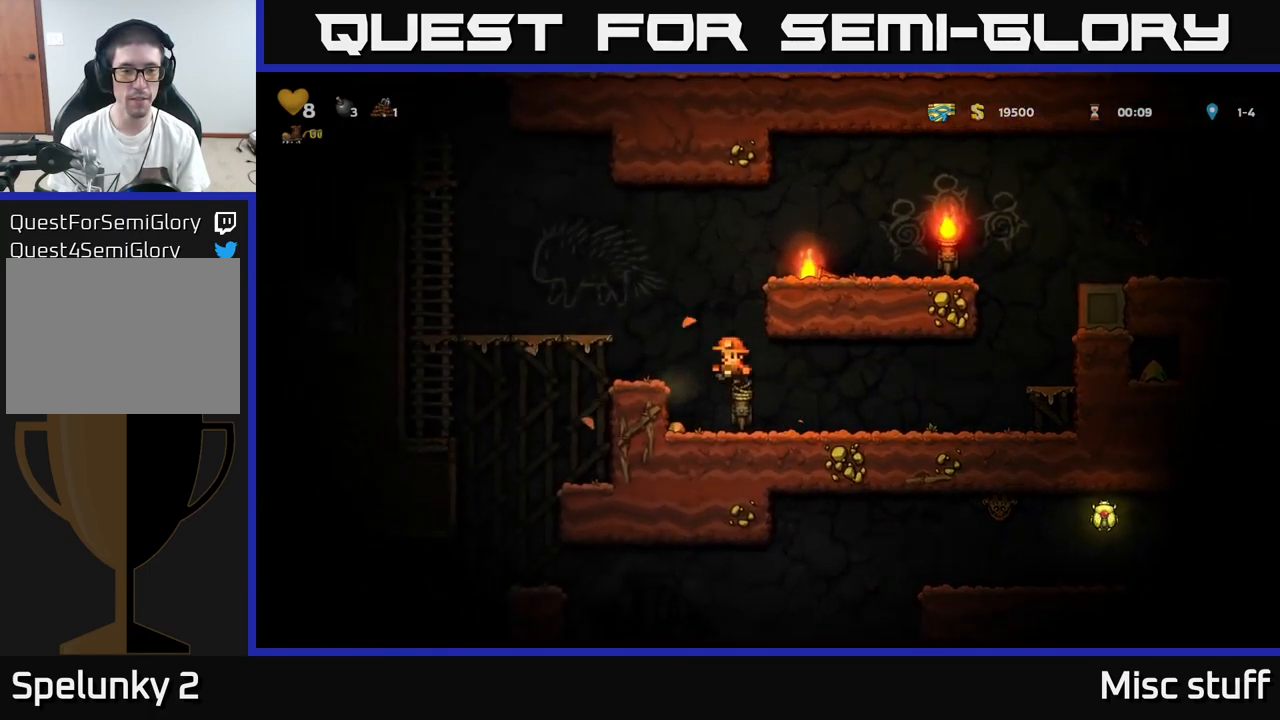
{"buttons": [], "left_stick": "center", "events": [[83, "DPAD_LEFT", "up"], [233, "A", "down"], [283, "DPAD_LEFT", "down"], [333, "A", "up"], [383, "DPAD_LEFT", "up"]]}
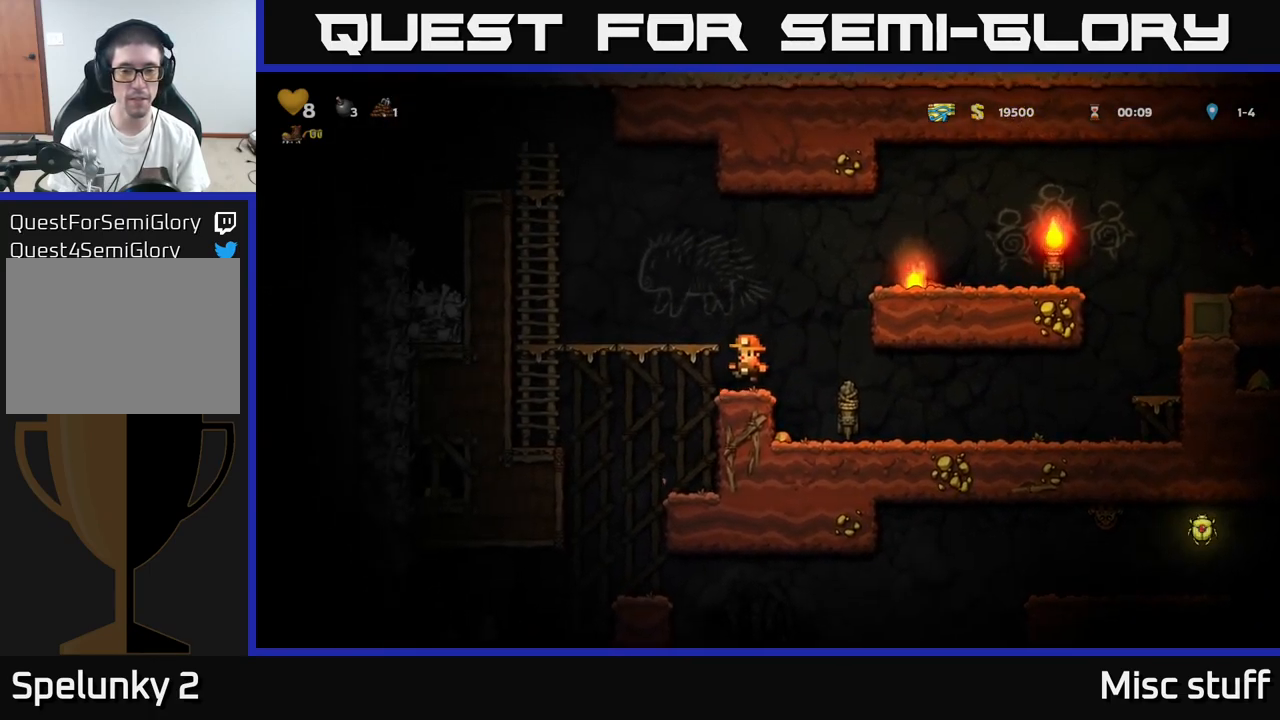
{"buttons": ["DPAD_RIGHT"], "left_stick": "center", "events": [[150, "DPAD_RIGHT", "down"], [183, "A", "down"], [350, "A", "up"]]}
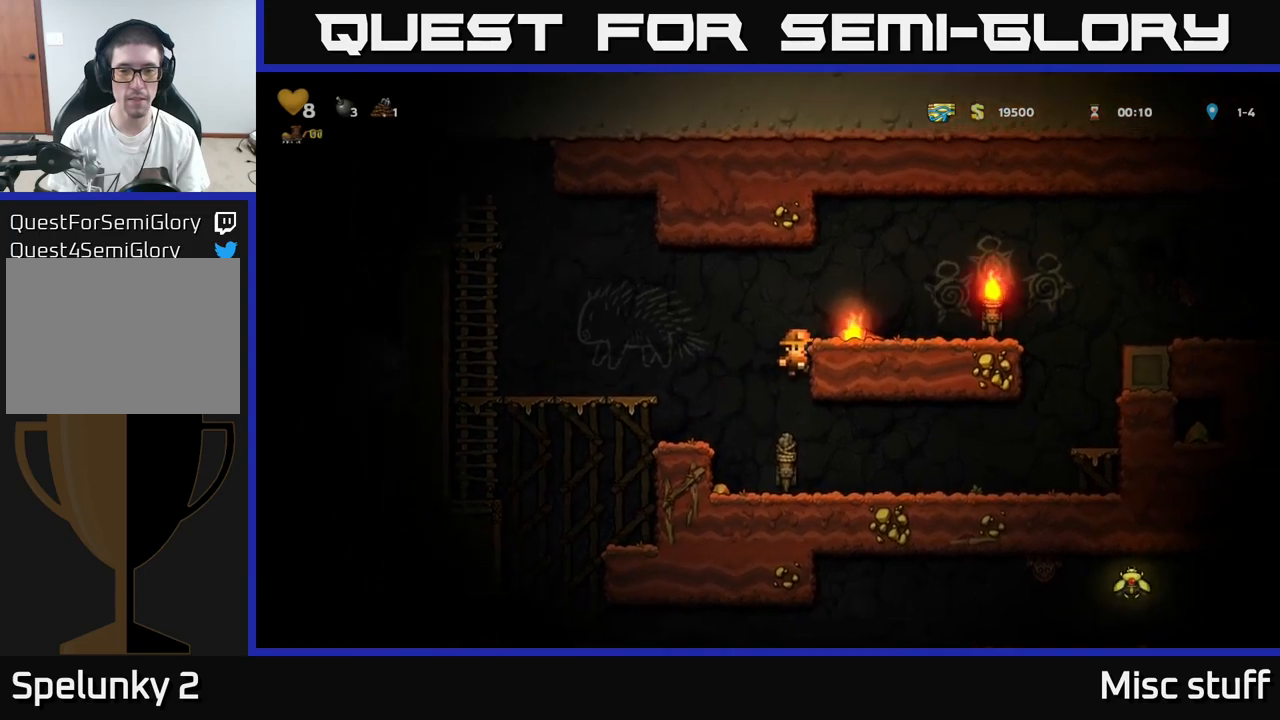
{"buttons": ["X", "DPAD_LEFT"], "left_stick": "center", "events": [[33, "A", "down"], [117, "A", "up"], [267, "DPAD_RIGHT", "up"], [283, "DPAD_DOWN", "down"], [450, "X", "down"], [483, "DPAD_DOWN", "up"], [483, "DPAD_LEFT", "down"]]}
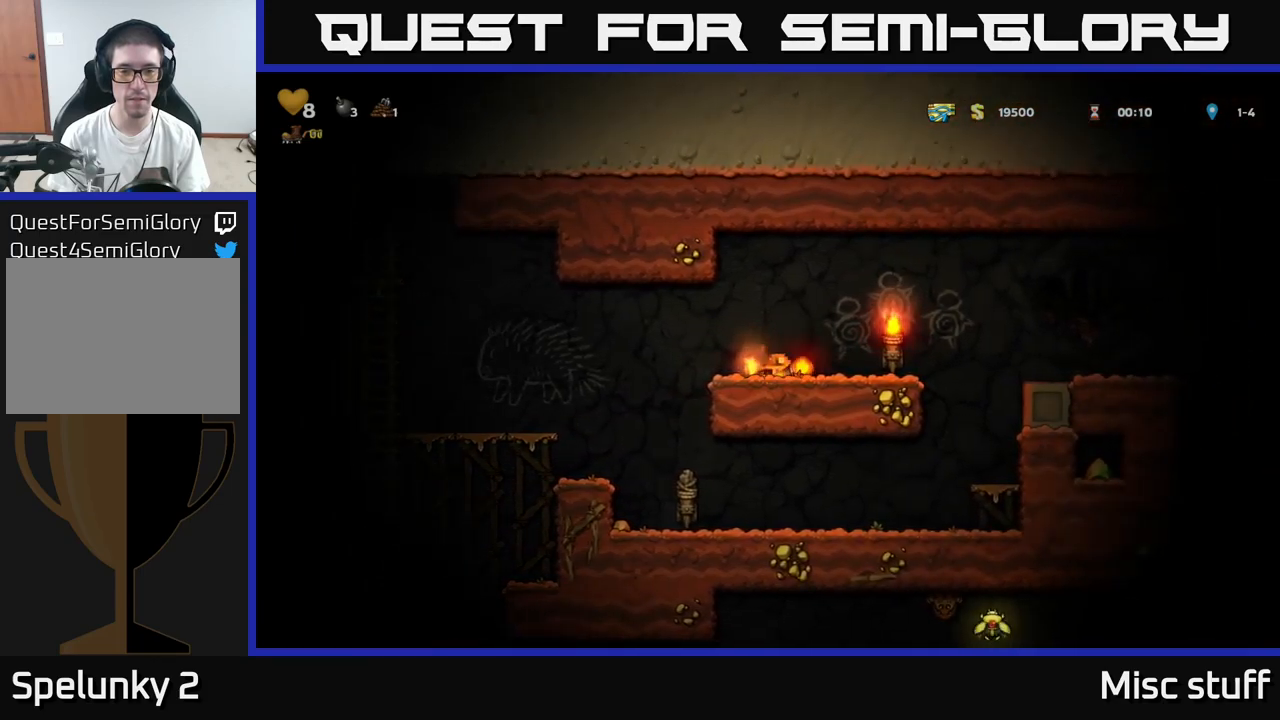
{"buttons": [], "left_stick": "center", "events": [[17, "X", "up"], [183, "DPAD_LEFT", "up"], [383, "DPAD_RIGHT", "down"], [433, "DPAD_RIGHT", "up"]]}
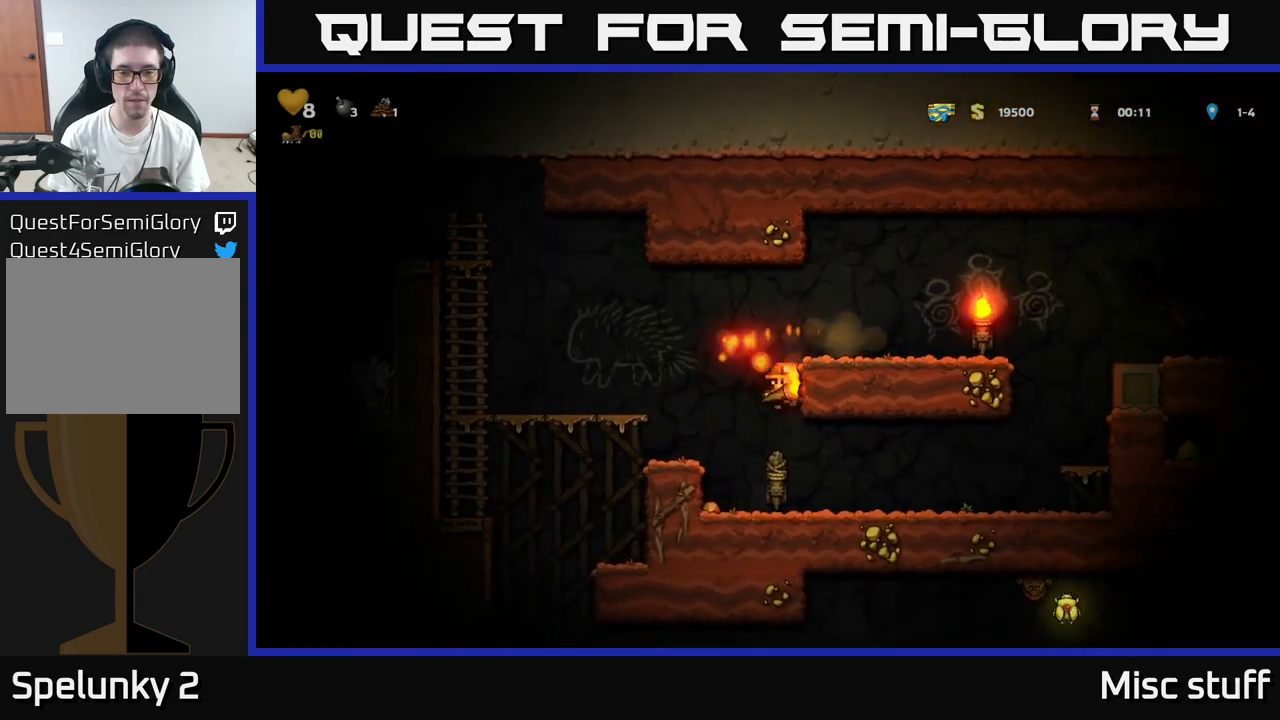
{"buttons": [], "left_stick": "center", "events": [[283, "DPAD_LEFT", "down"], [467, "DPAD_LEFT", "up"]]}
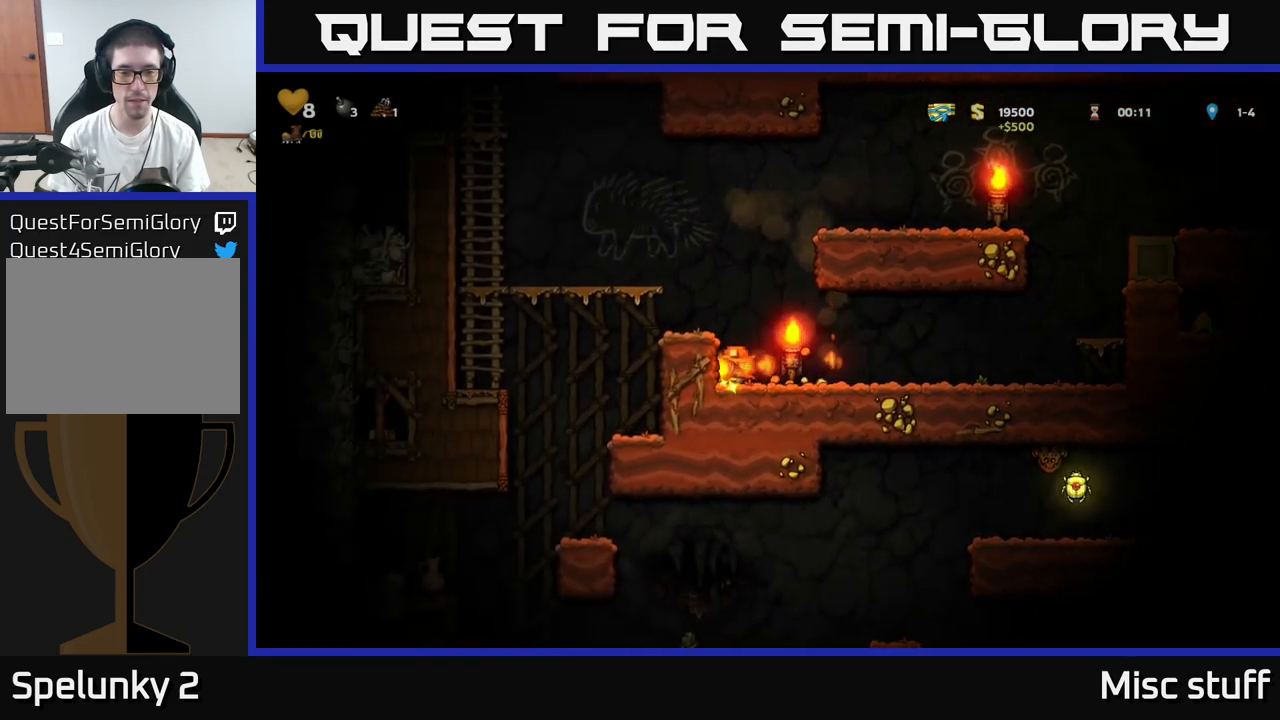
{"buttons": ["DPAD_RIGHT"], "left_stick": "center", "events": [[67, "DPAD_RIGHT", "down"]]}
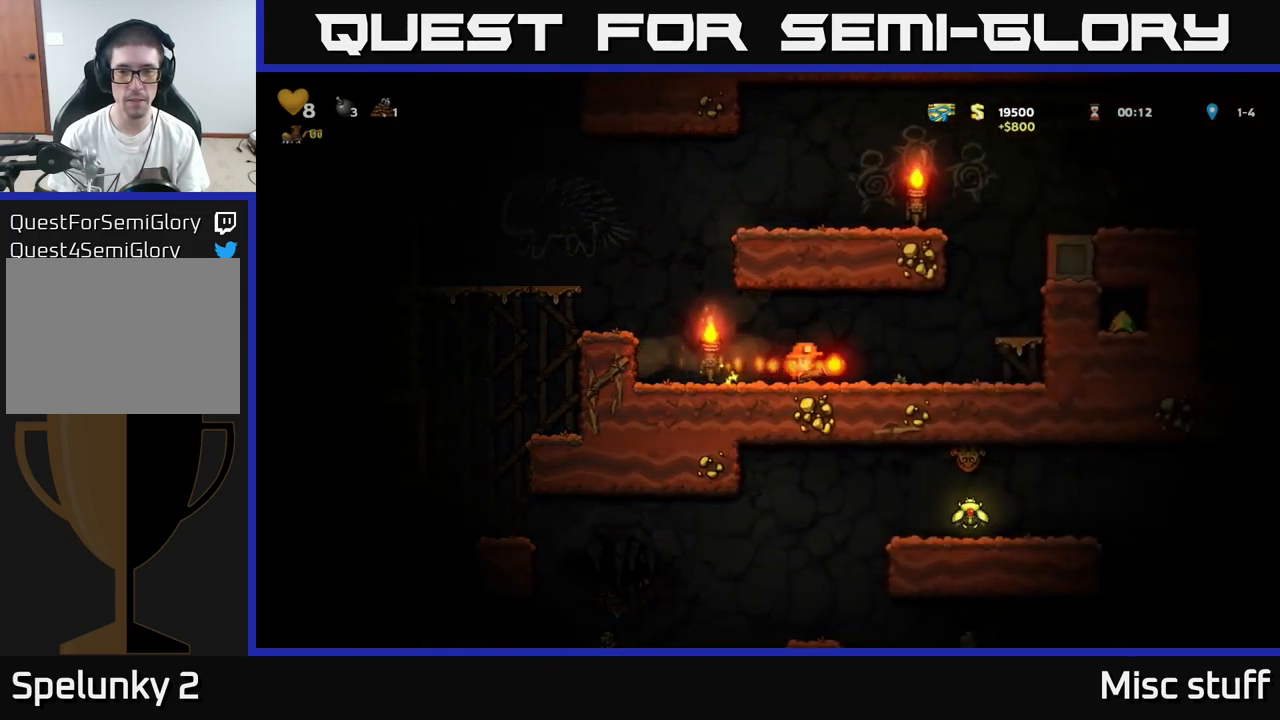
{"buttons": ["A", "DPAD_RIGHT"], "left_stick": "center", "events": [[100, "A", "down"], [183, "A", "up"], [433, "A", "down"]]}
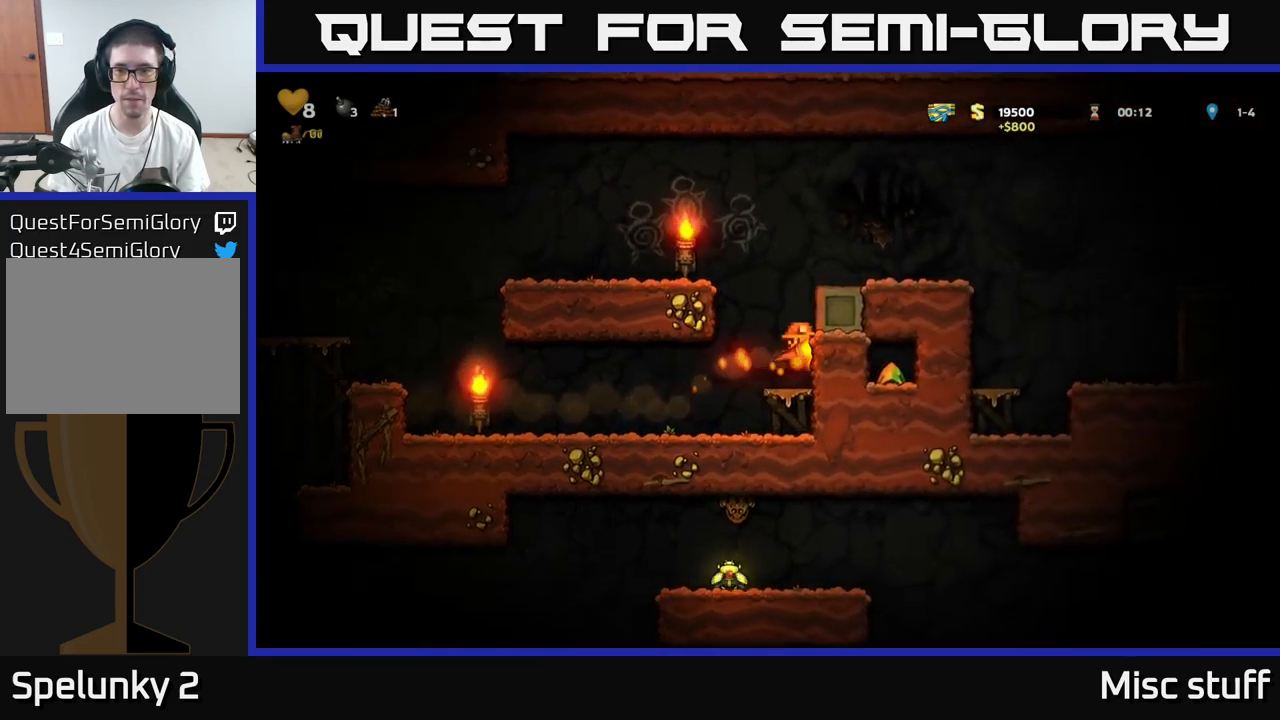
{"buttons": ["DPAD_RIGHT"], "left_stick": "center", "events": [[50, "A", "up"], [183, "A", "down"], [333, "A", "up"]]}
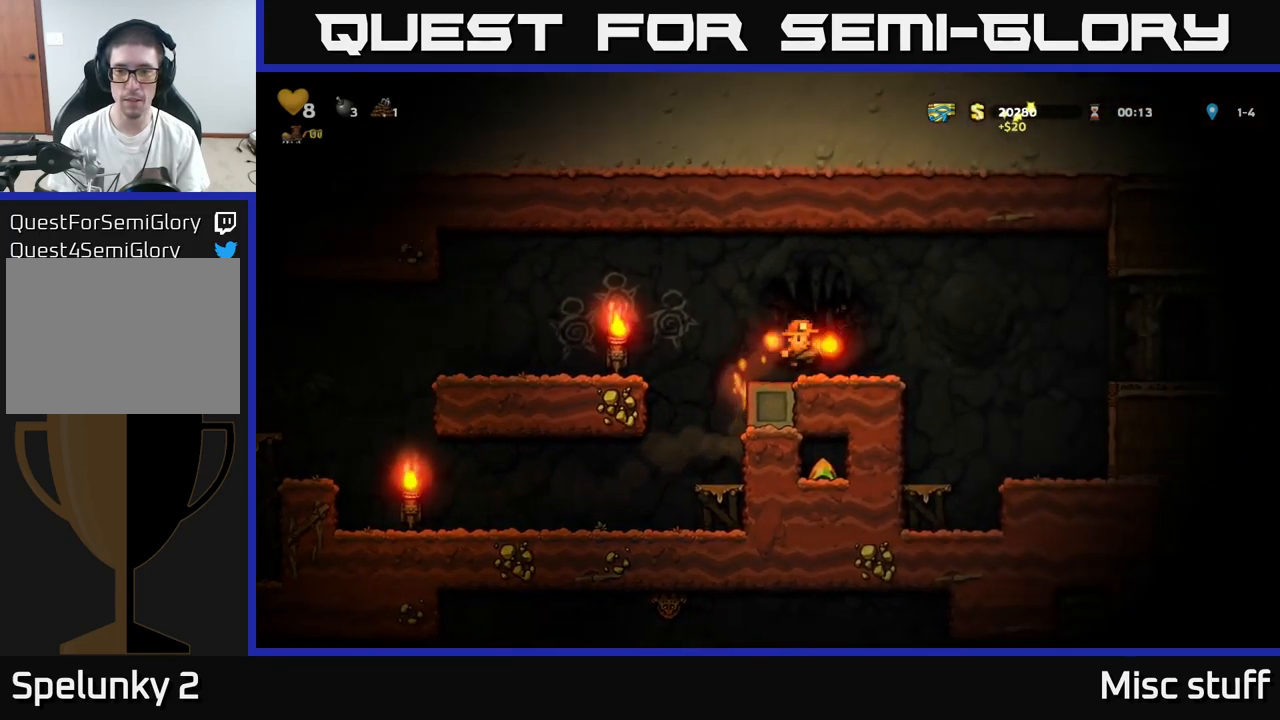
{"buttons": ["DPAD_RIGHT"], "left_stick": "center", "events": [[217, "A", "down"], [300, "A", "up"]]}